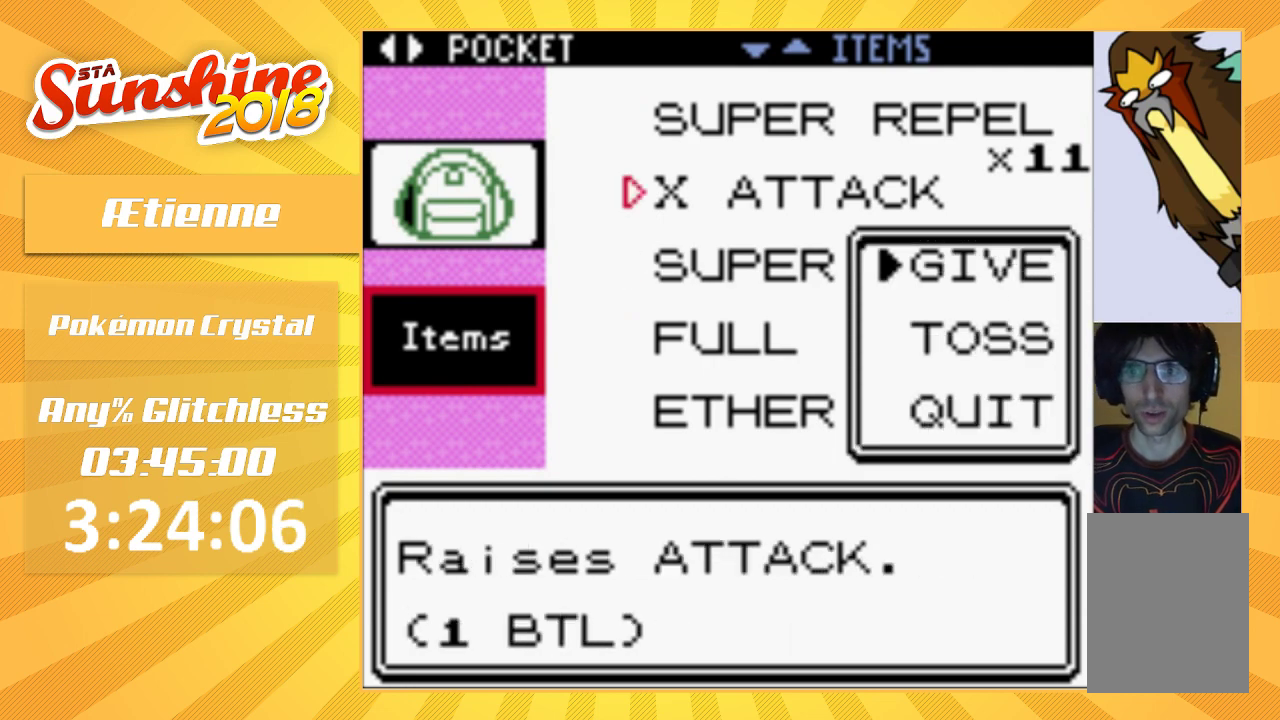
Gameplay with a controller (Nintendo layout); each line is a JSON object with the inputs held at the frame after it. "events" lists button and stick changes between this image and that frame as [ms after this image, input, new state], when the widget could be followed in between. Not read: DPAD_DOWN DPAD_RIGHT L3 R3.
{"buttons": [], "events": [[367, "B", "down"], [500, "B", "up"]]}
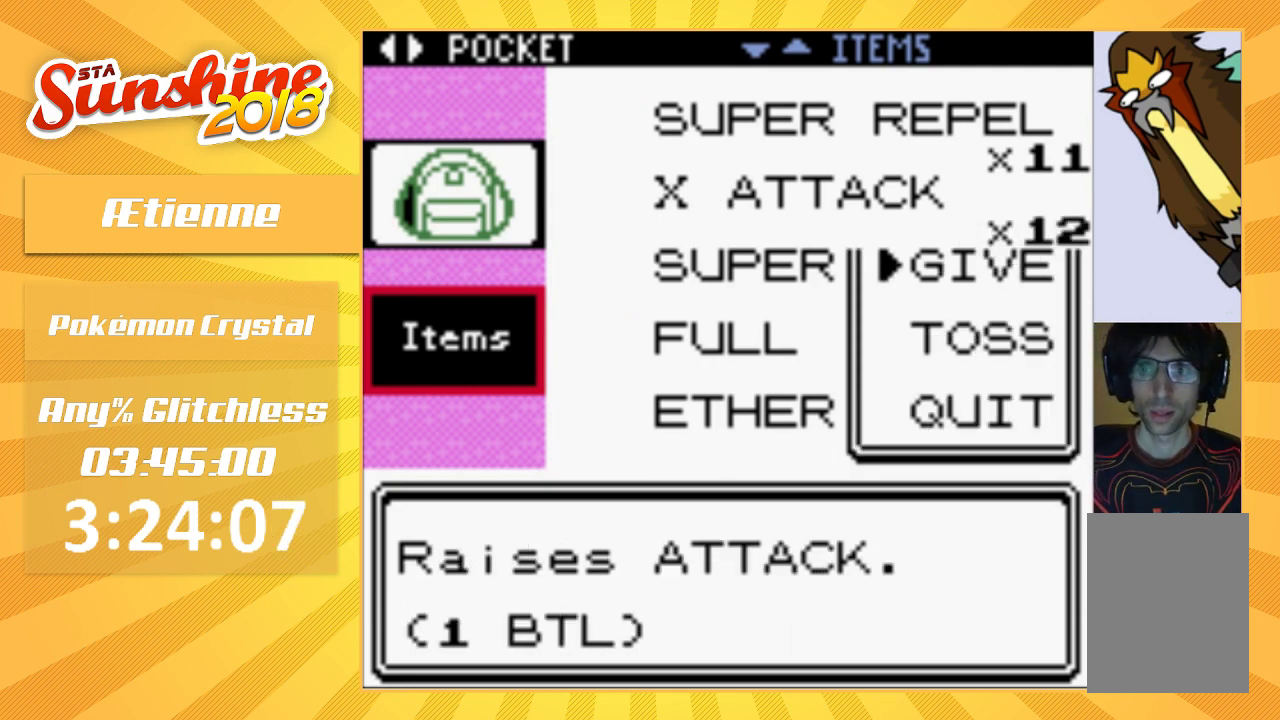
{"buttons": ["A"], "events": [[133, "DPAD_UP", "down"], [267, "A", "down"], [267, "DPAD_UP", "up"], [367, "A", "up"], [467, "A", "down"]]}
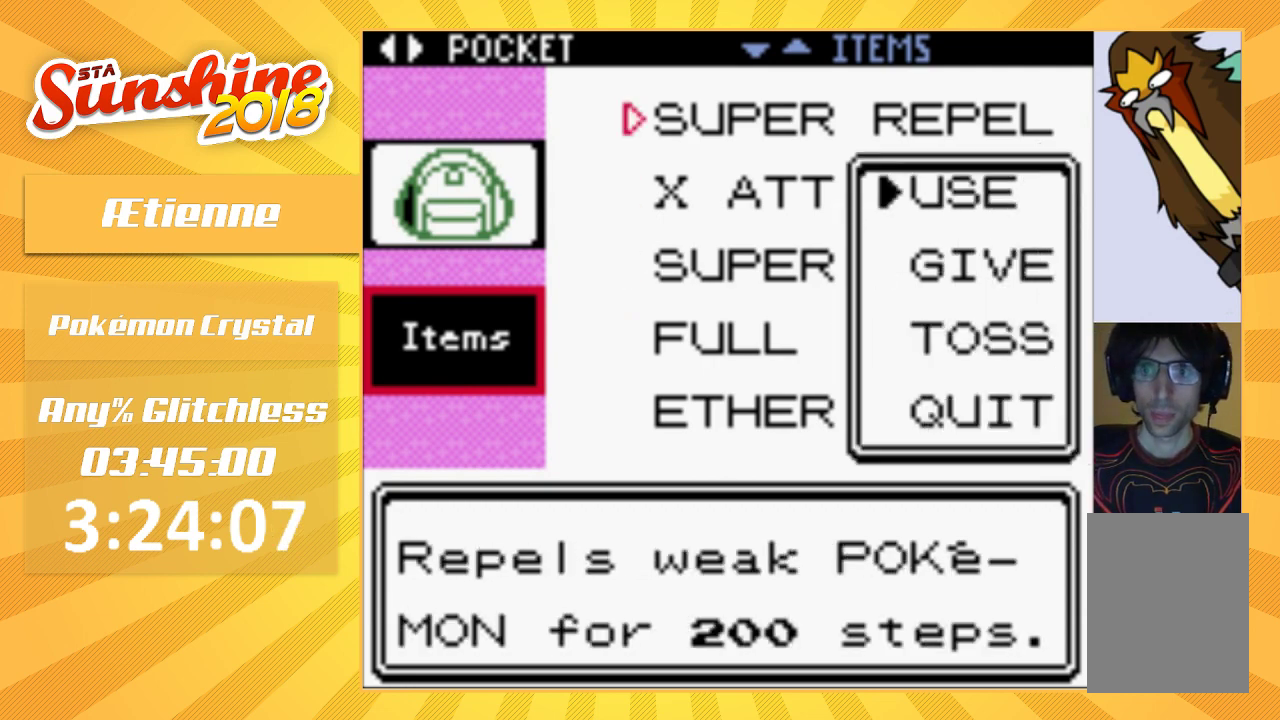
{"buttons": [], "events": [[67, "A", "up"], [133, "A", "down"], [233, "A", "up"], [333, "B", "down"], [467, "B", "up"]]}
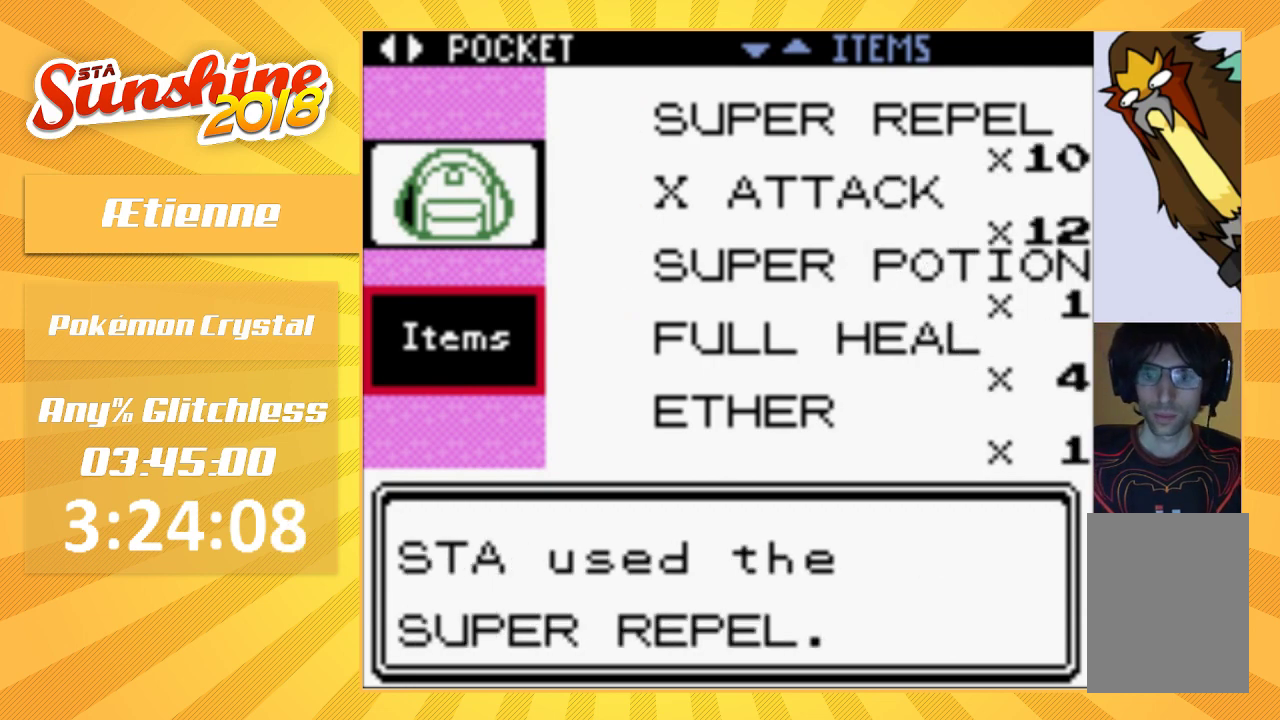
{"buttons": ["B"], "events": [[33, "B", "down"], [133, "B", "up"], [233, "B", "down"], [300, "B", "up"], [400, "B", "down"]]}
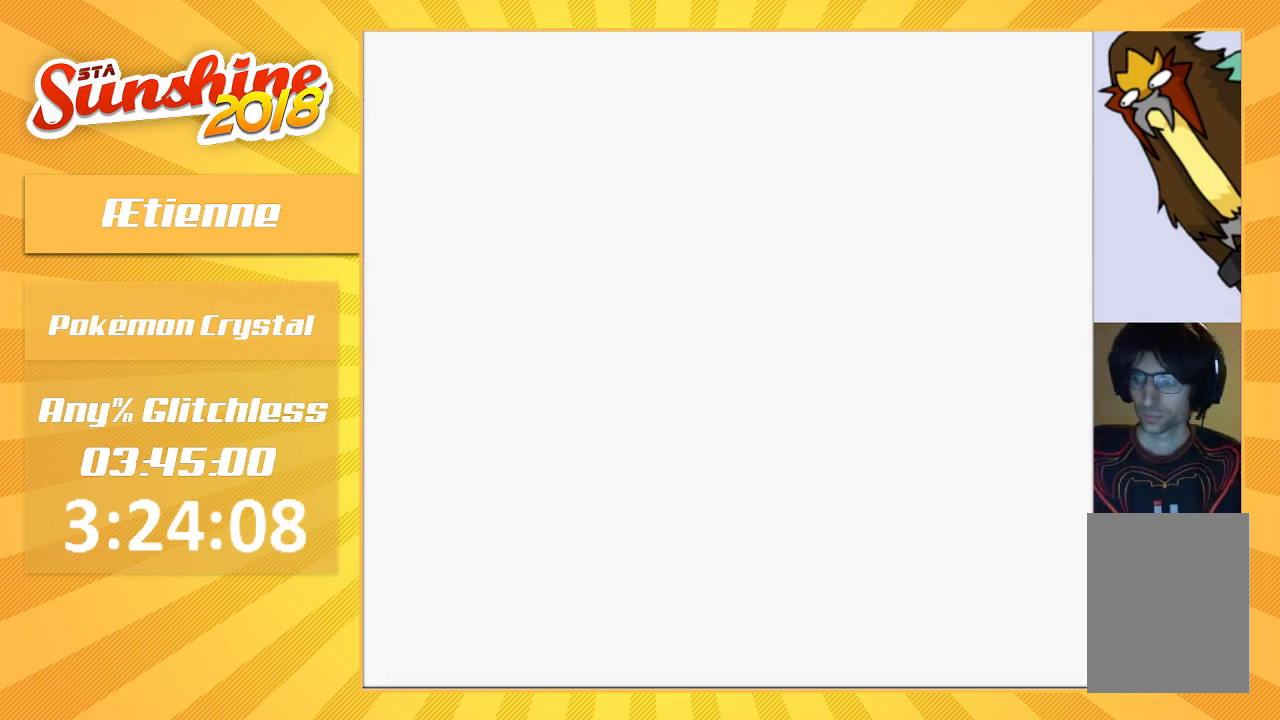
{"buttons": [], "events": [[333, "B", "up"], [400, "B", "down"], [500, "B", "up"]]}
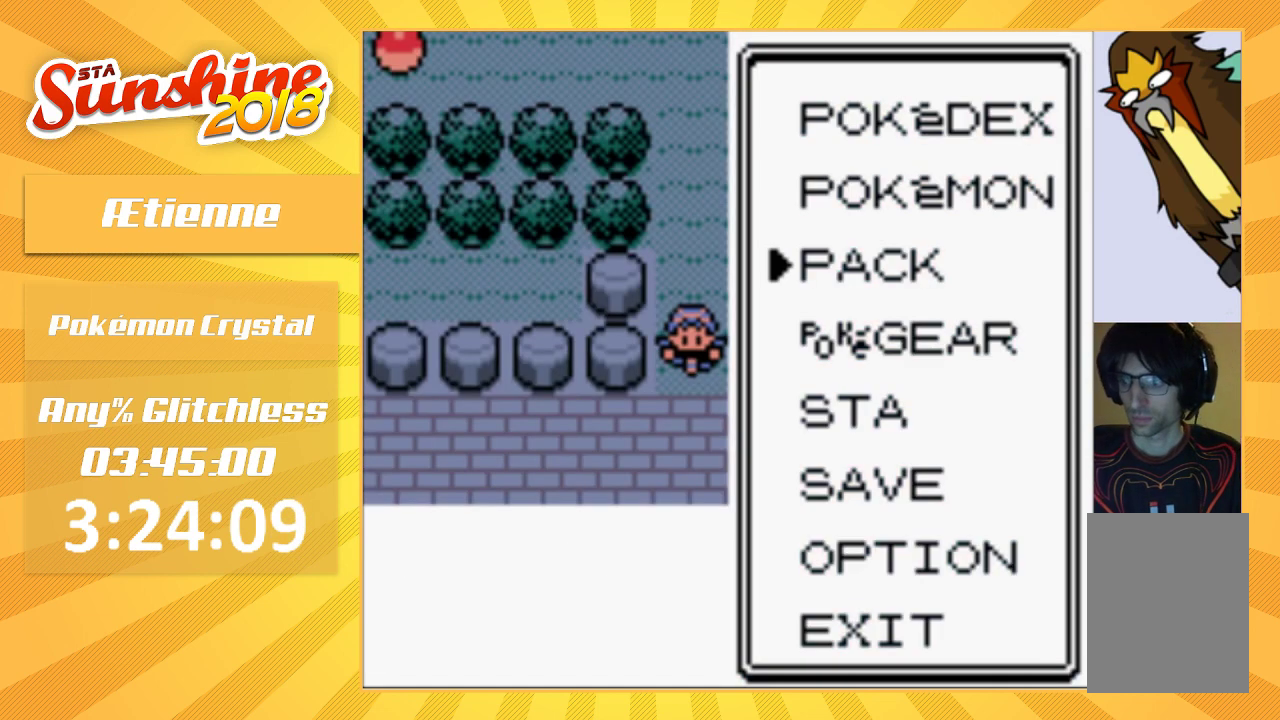
{"buttons": ["B"], "events": [[67, "B", "down"], [200, "B", "up"], [267, "B", "down"]]}
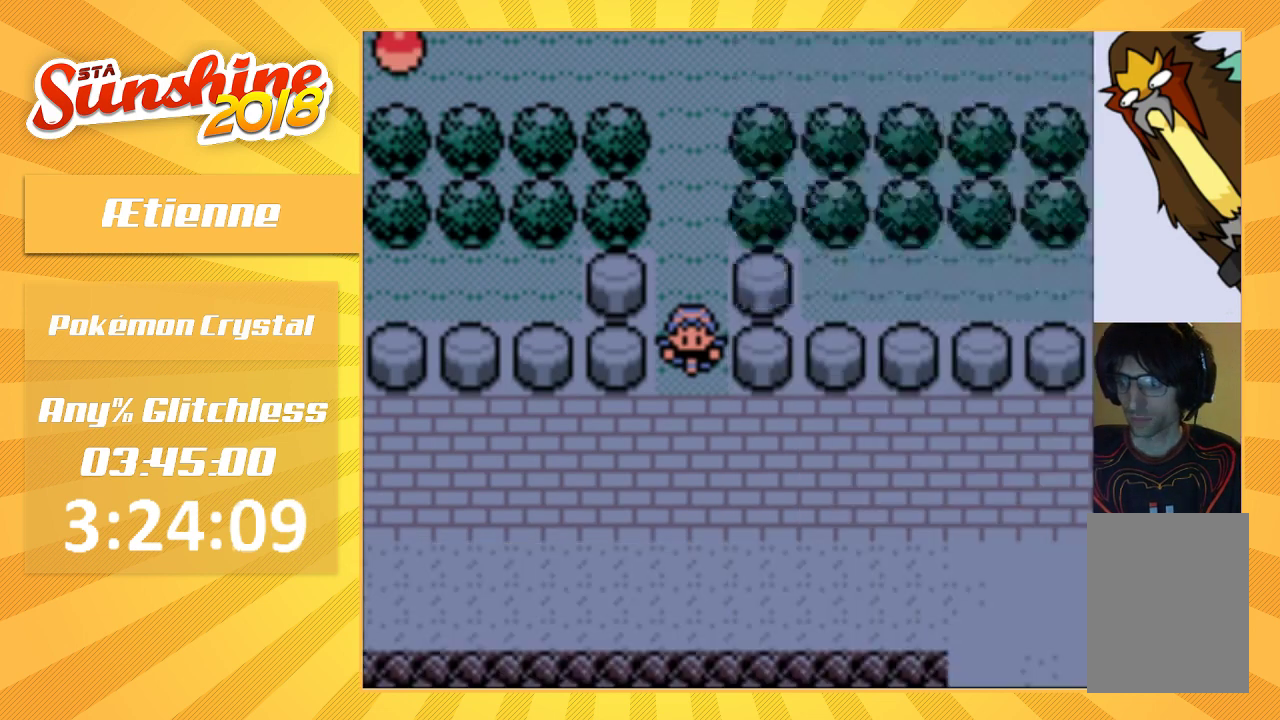
{"buttons": [], "events": [[33, "B", "up"]]}
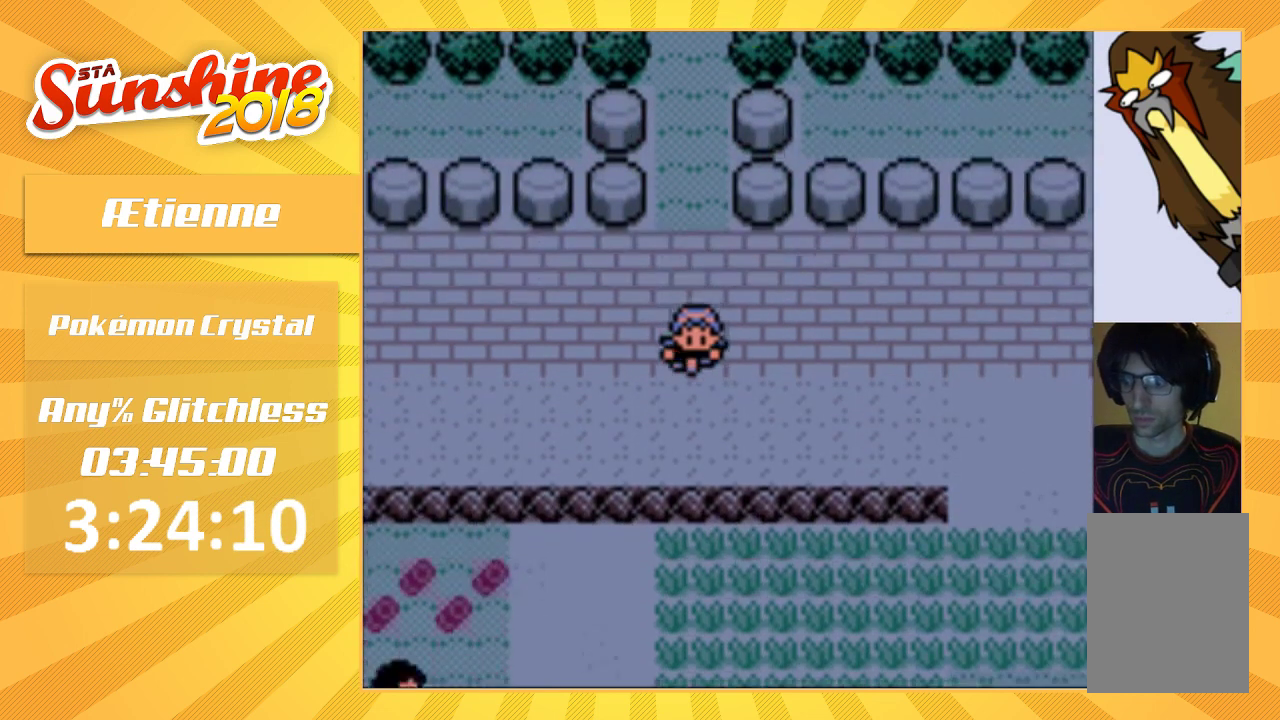
{"buttons": [], "events": []}
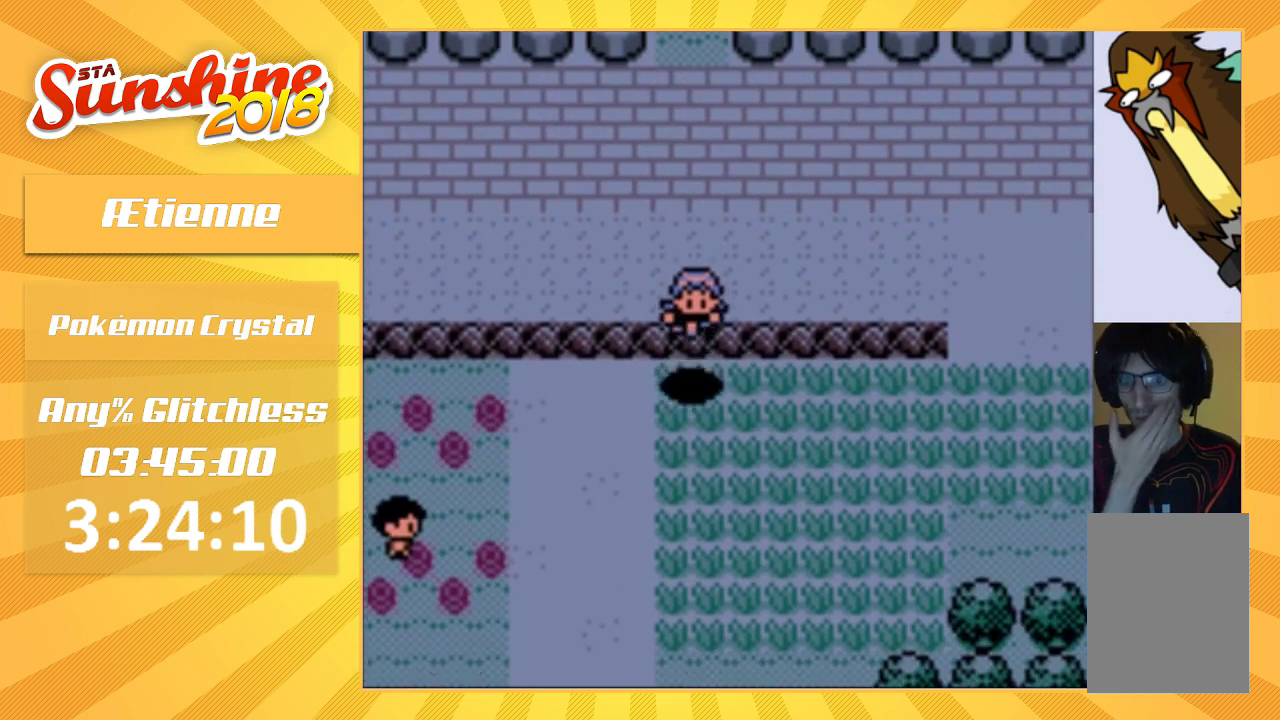
{"buttons": [], "events": []}
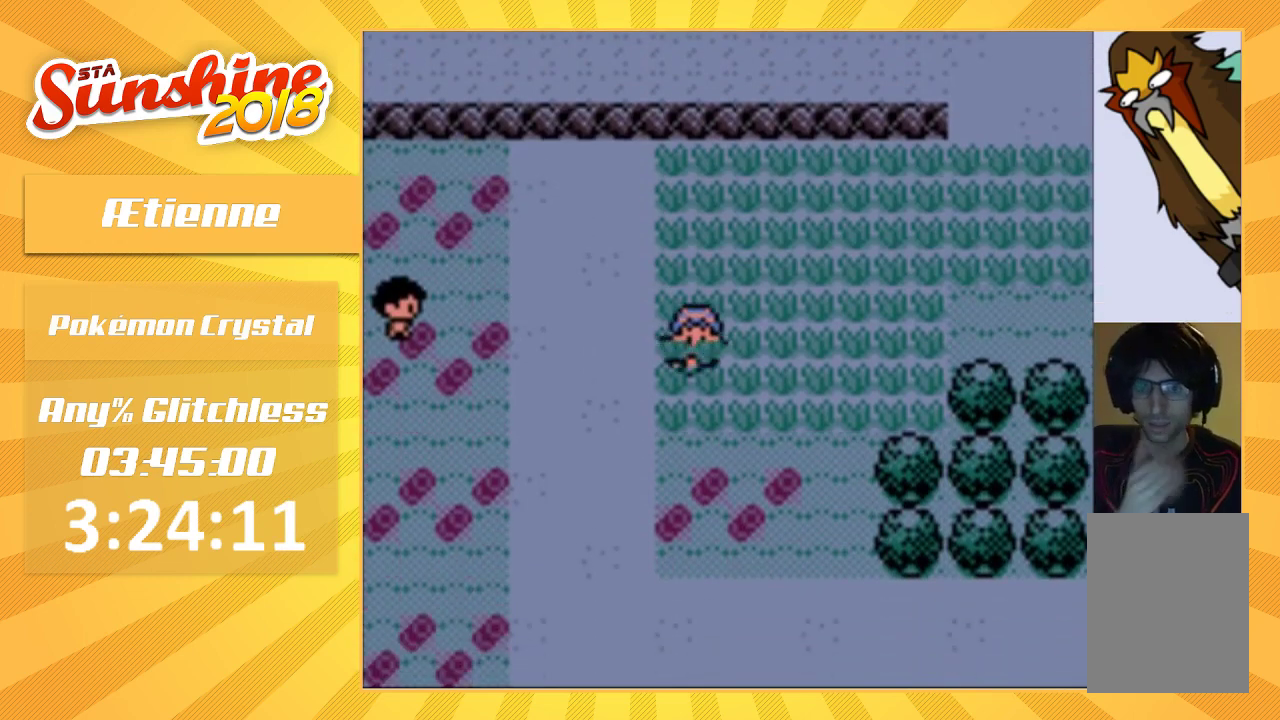
{"buttons": [], "events": []}
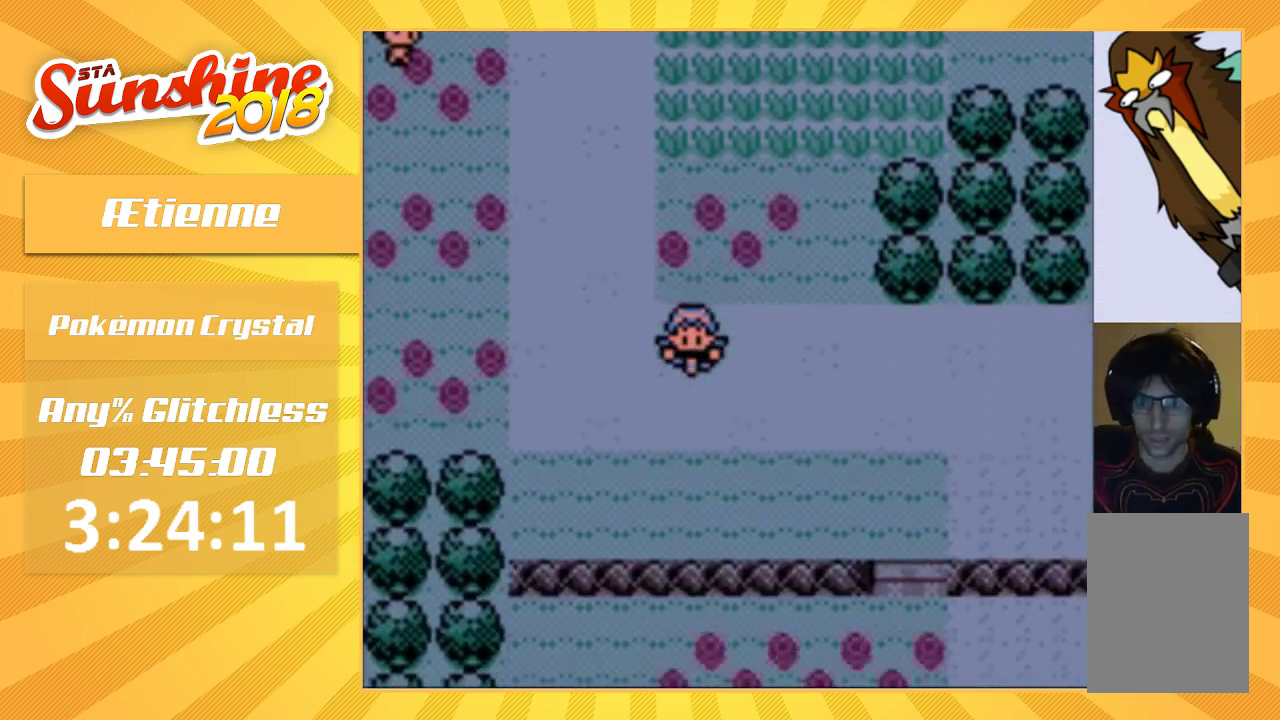
{"buttons": [], "events": []}
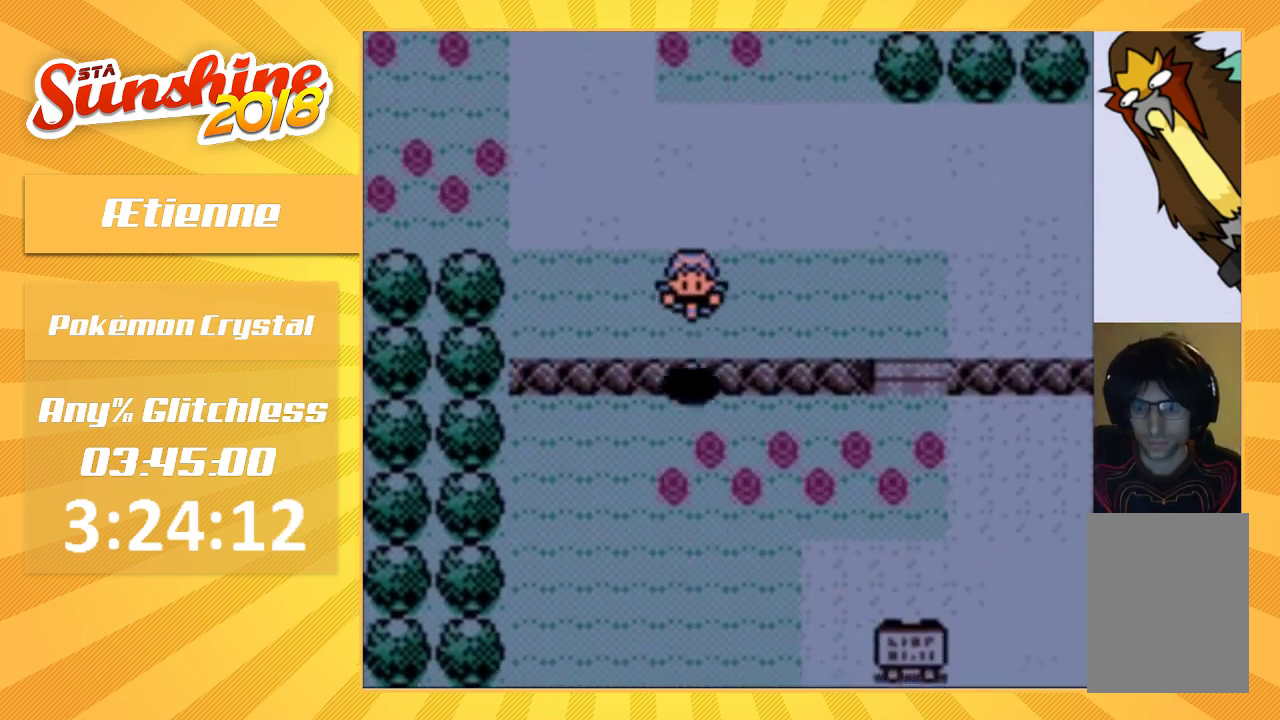
{"buttons": [], "events": []}
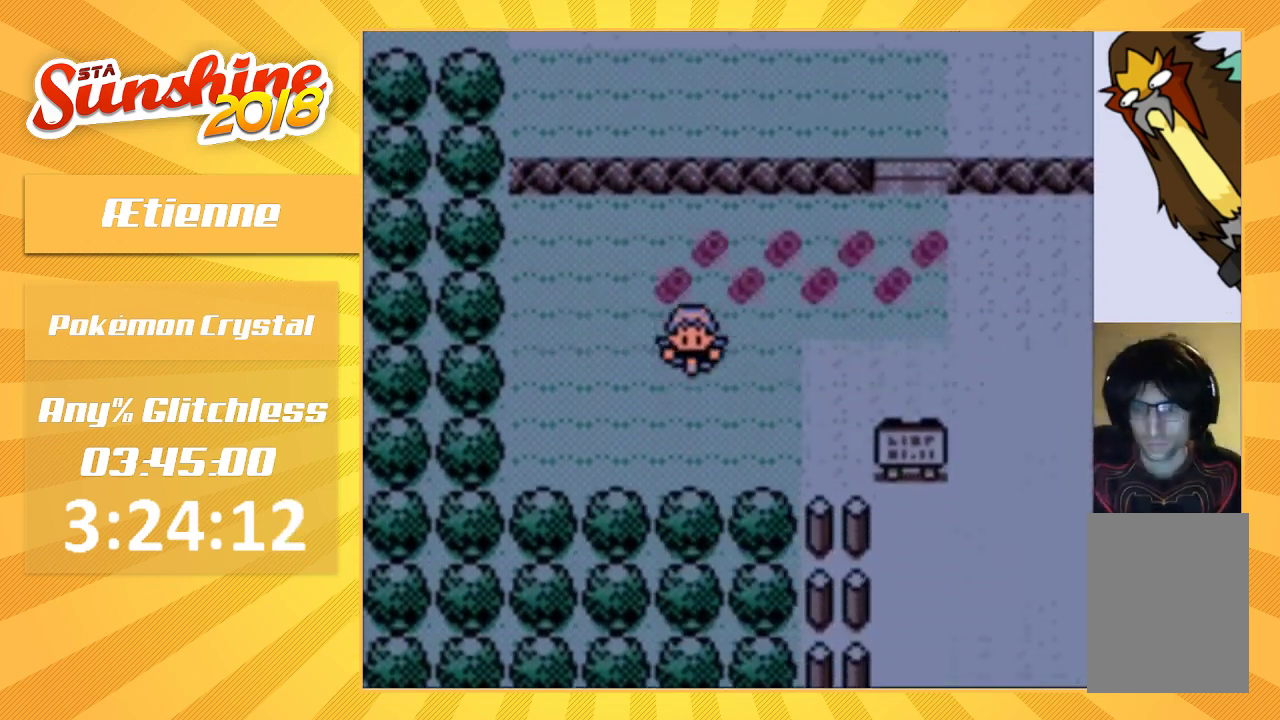
{"buttons": [], "events": [[333, "DPAD_UP", "down"], [500, "DPAD_UP", "up"]]}
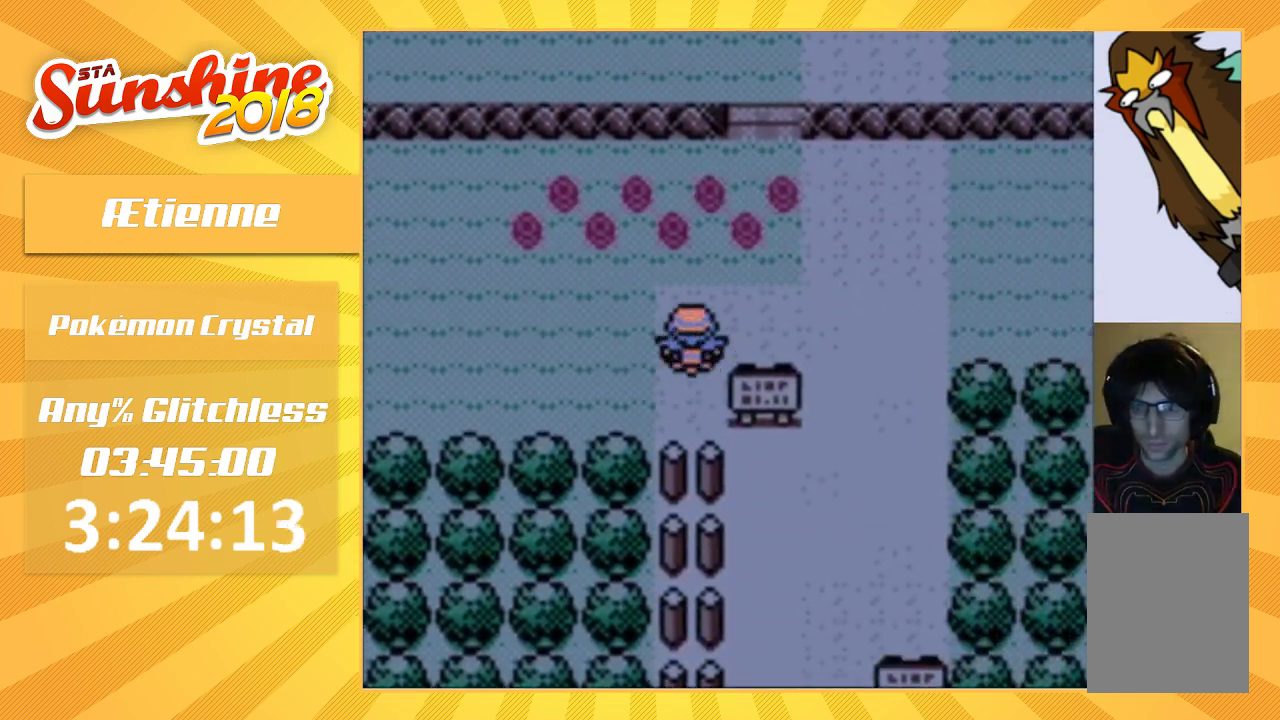
{"buttons": [], "events": []}
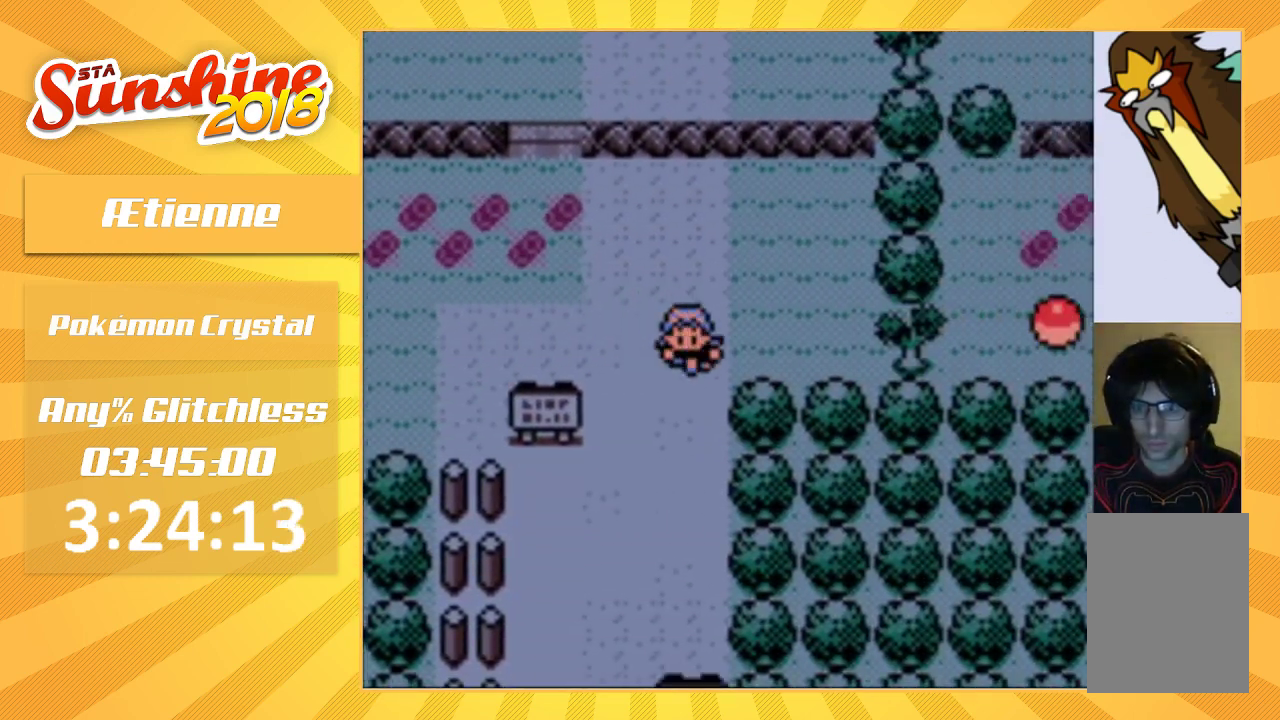
{"buttons": [], "events": [[200, "DPAD_LEFT", "down"], [400, "DPAD_LEFT", "up"]]}